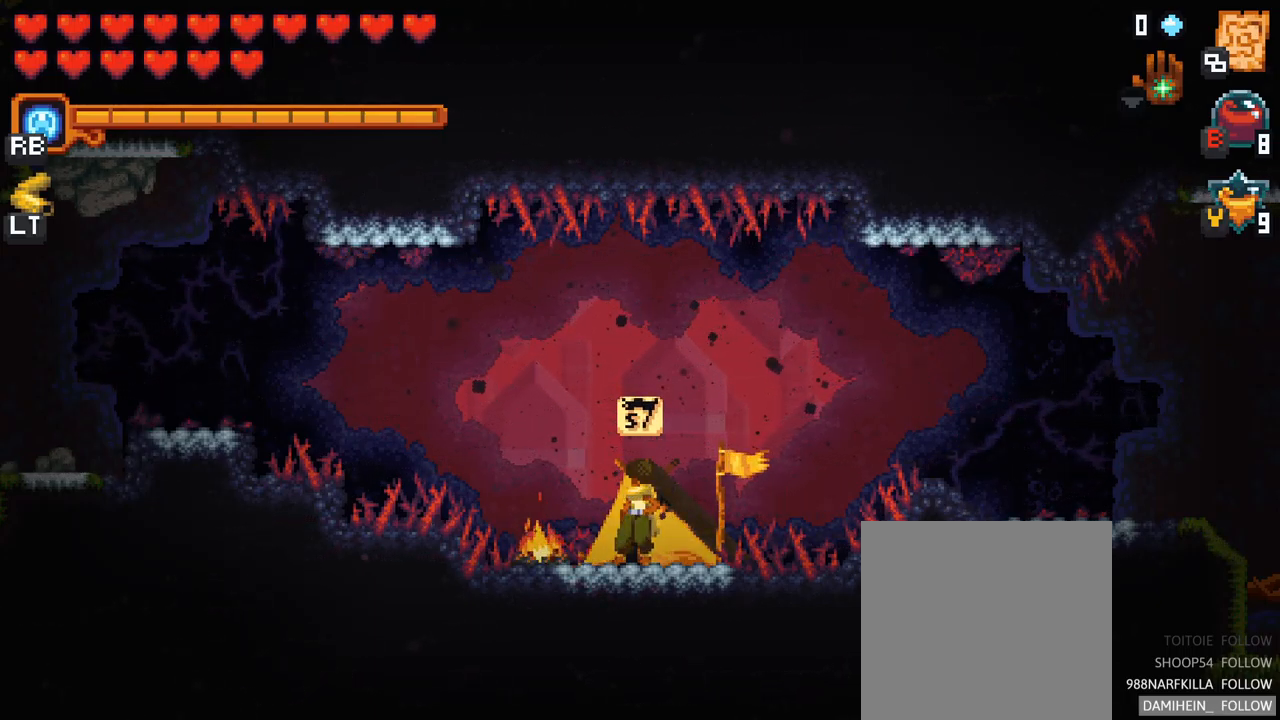
Gameplay with a controller (Xbox layout); each line is a JSON object with the inputs held at the frame after it. "events" lists button and stick changes between this image and that frame as [ms after this image, input, new state], when the widget could be followed in between. Not read: L3 R3.
{"buttons": ["SELECT"], "left_stick": "center", "right_stick": "center", "events": [[334, "SELECT", "down"]]}
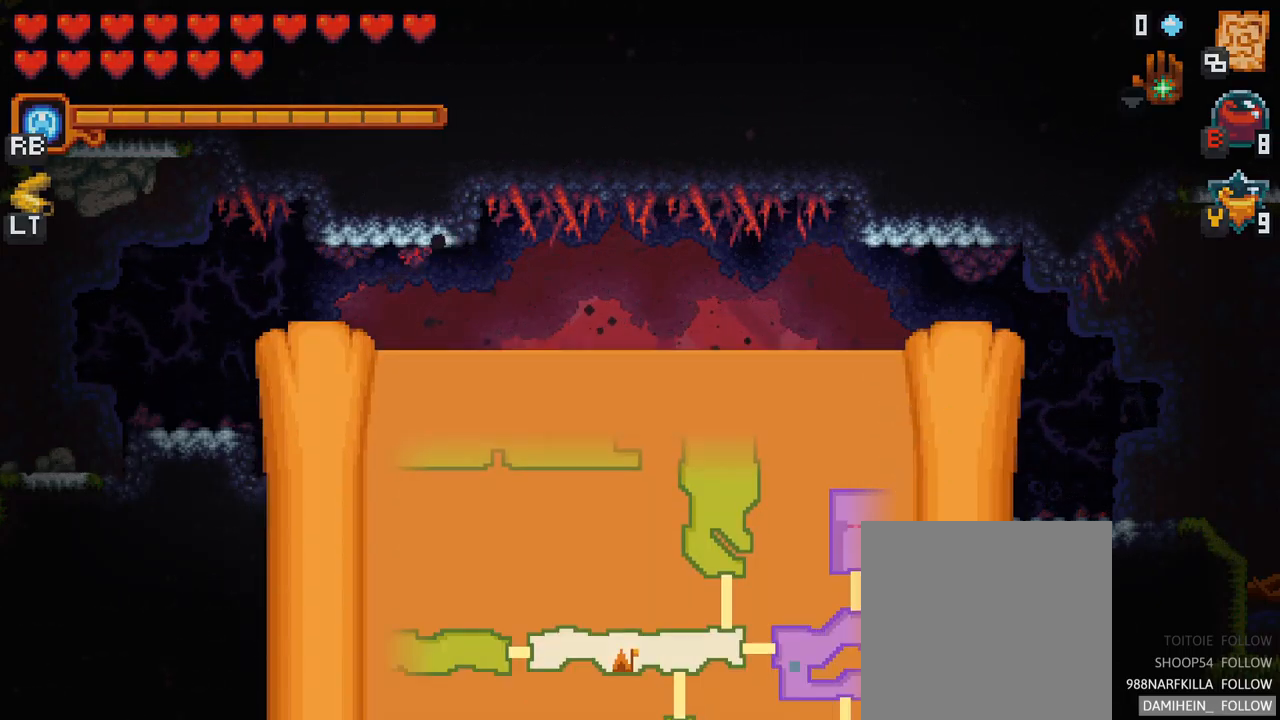
{"buttons": [], "left_stick": "center", "right_stick": "center", "events": [[17, "SELECT", "up"]]}
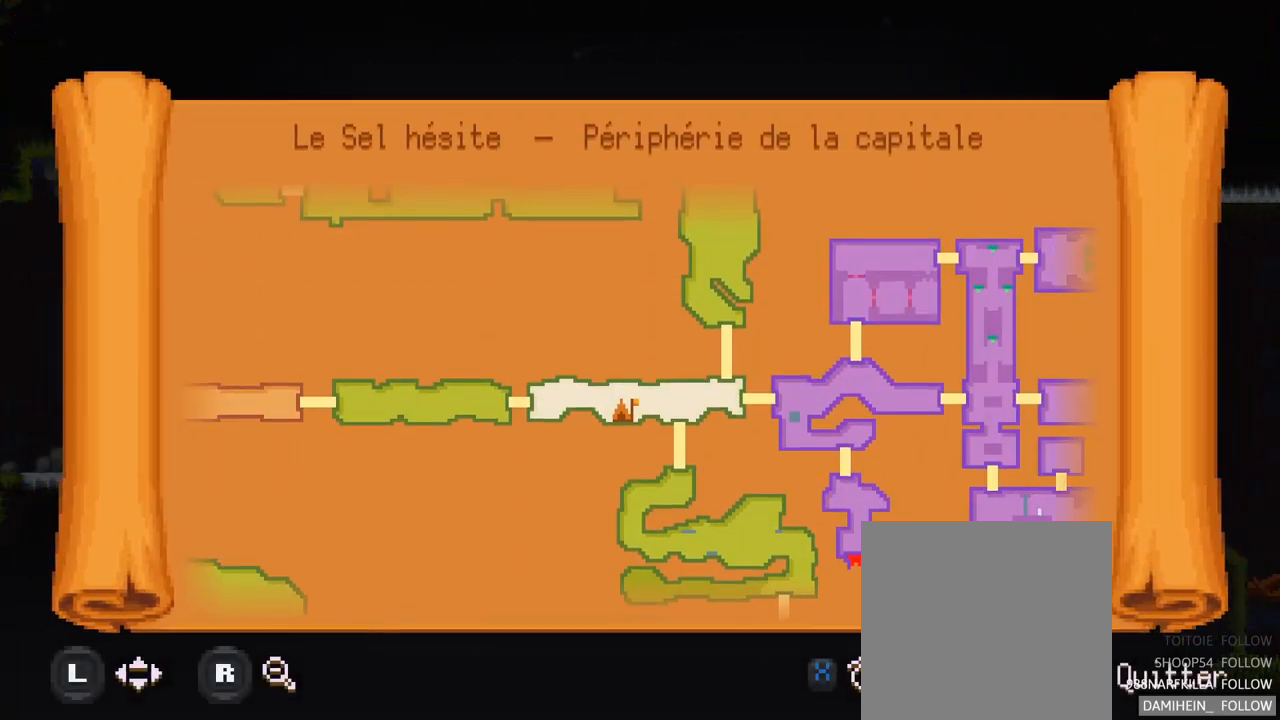
{"buttons": [], "left_stick": "center", "right_stick": "center", "events": []}
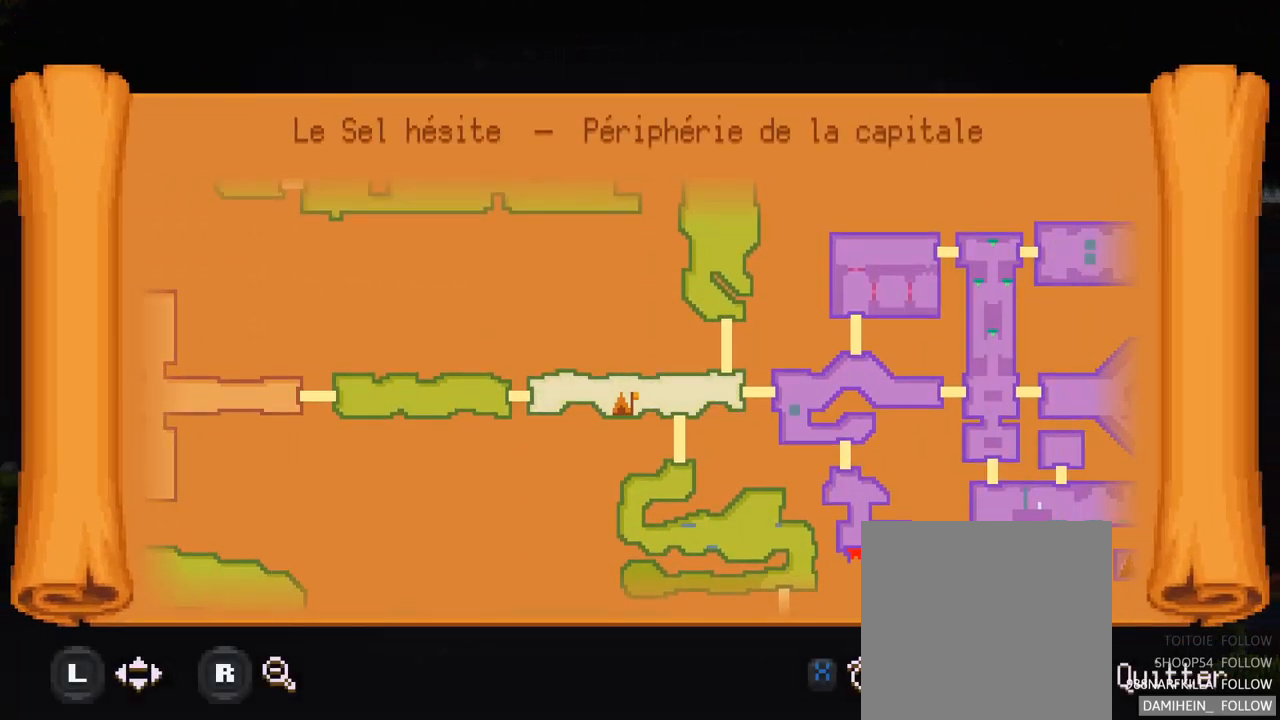
{"buttons": [], "left_stick": "center", "right_stick": "center", "events": []}
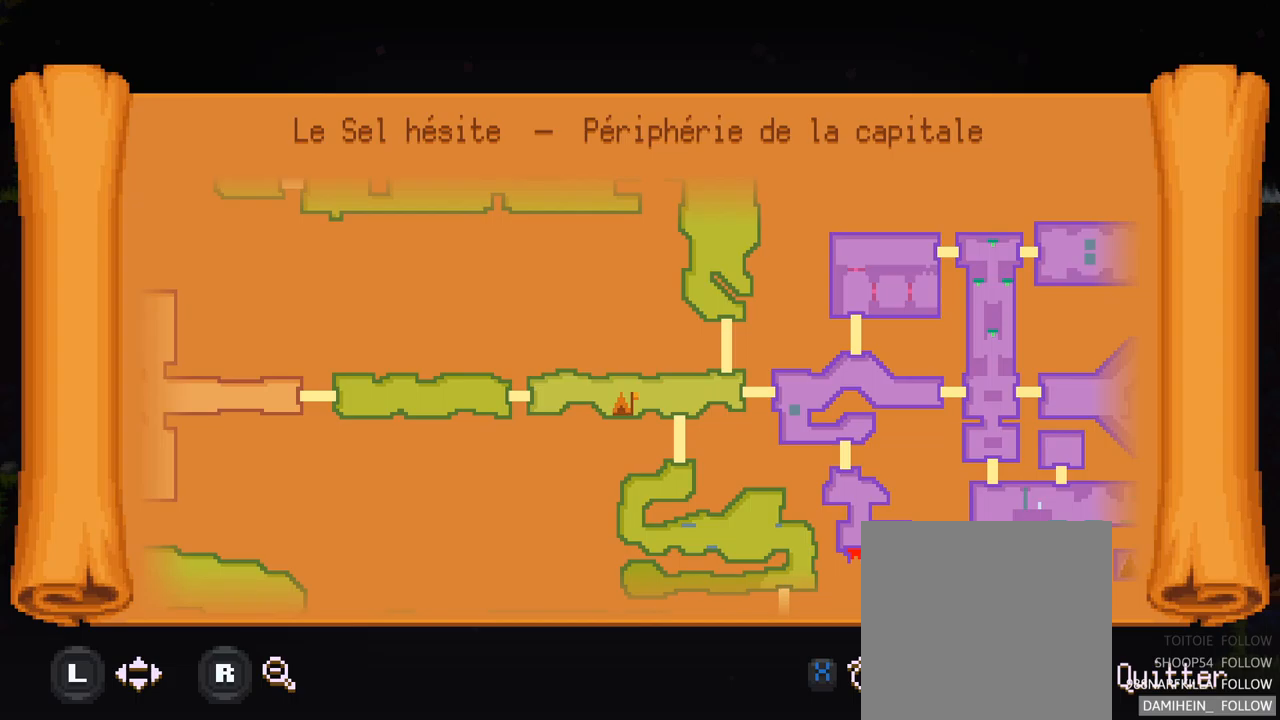
{"buttons": [], "left_stick": "center", "right_stick": "center", "events": []}
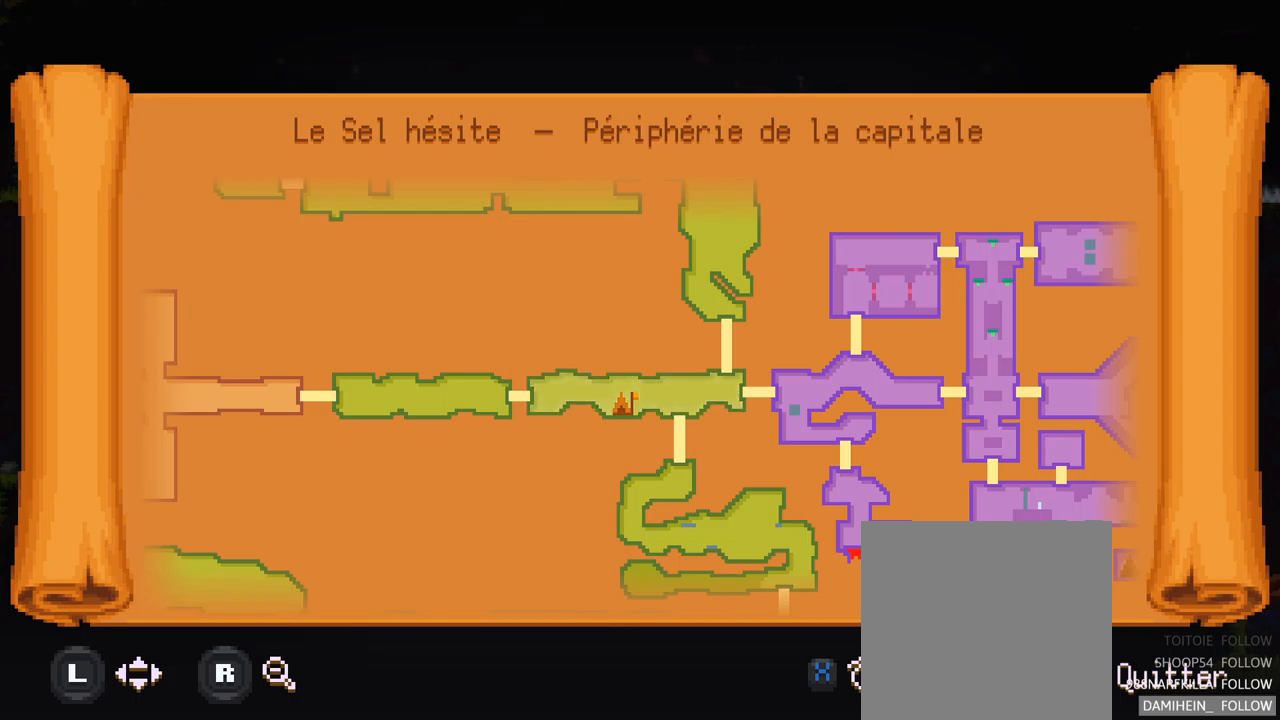
{"buttons": [], "left_stick": "center", "right_stick": "center", "events": [[167, "B", "down"], [350, "B", "up"]]}
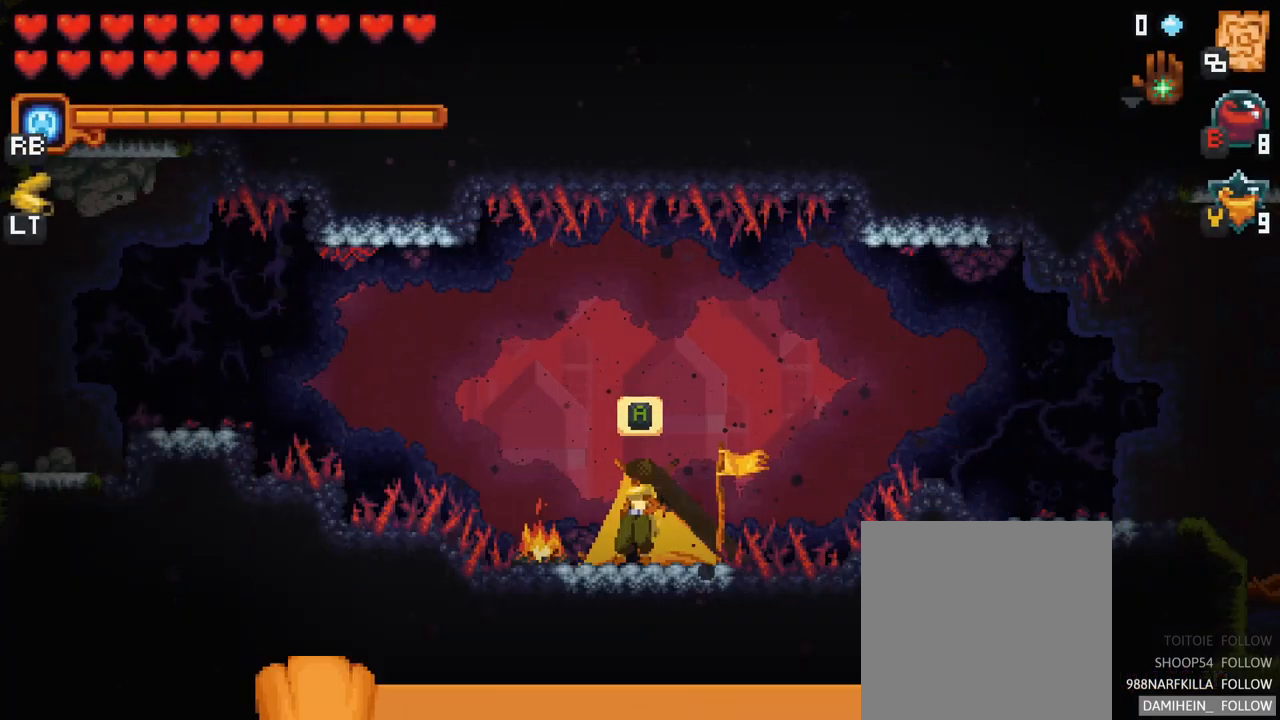
{"buttons": [], "left_stick": "left", "right_stick": "center", "events": [[83, "left_stick", "up"], [300, "left_stick", "down-right"], [433, "left_stick", "down-left"], [483, "left_stick", "left"]]}
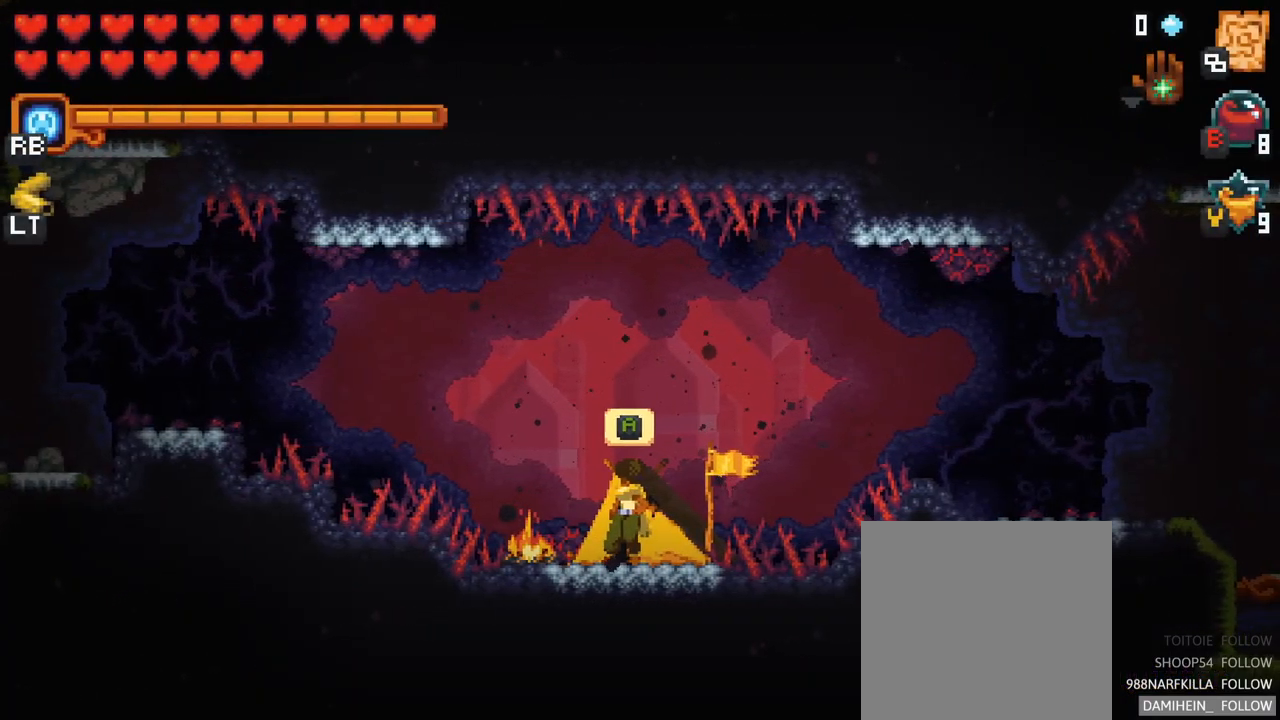
{"buttons": [], "left_stick": "up-left", "right_stick": "center", "events": [[33, "left_stick", "up-left"], [150, "left_stick", "up-right"], [233, "left_stick", "down-right"], [317, "left_stick", "down-left"], [417, "left_stick", "up-left"]]}
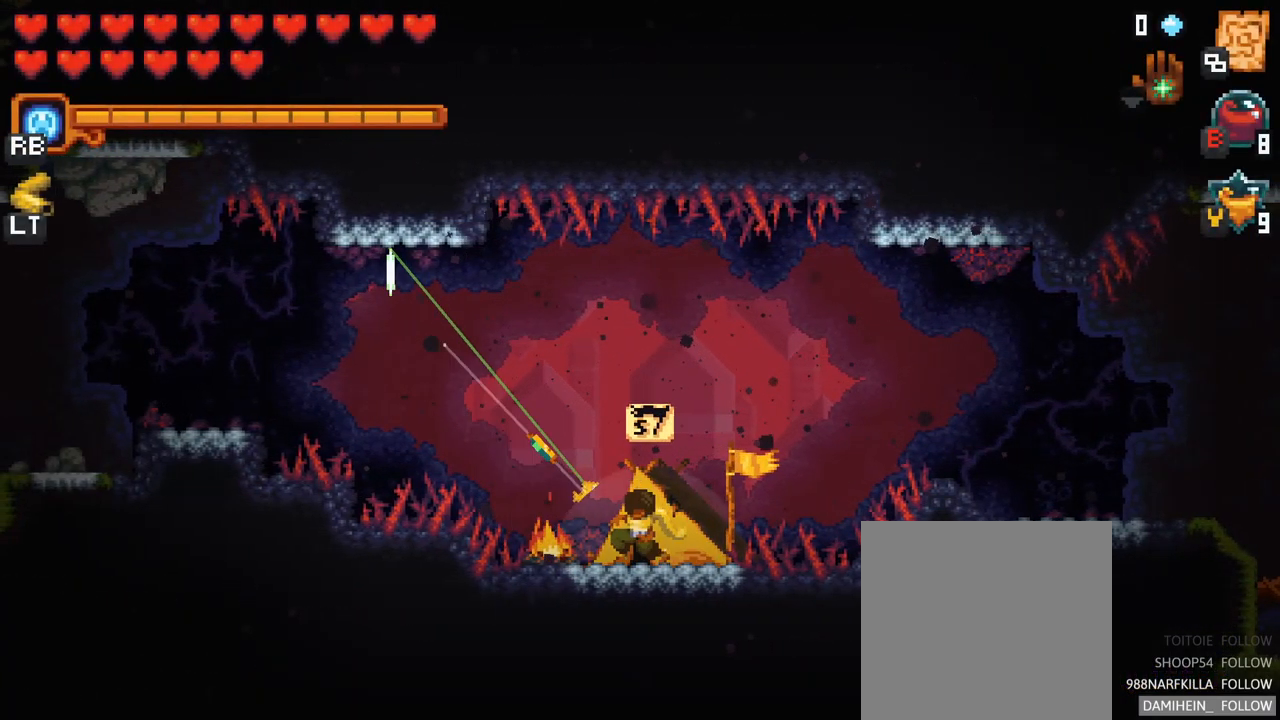
{"buttons": [], "left_stick": "up-left", "right_stick": "center", "events": [[117, "left_stick", "up-right"], [217, "left_stick", "down-left"], [417, "left_stick", "up-left"]]}
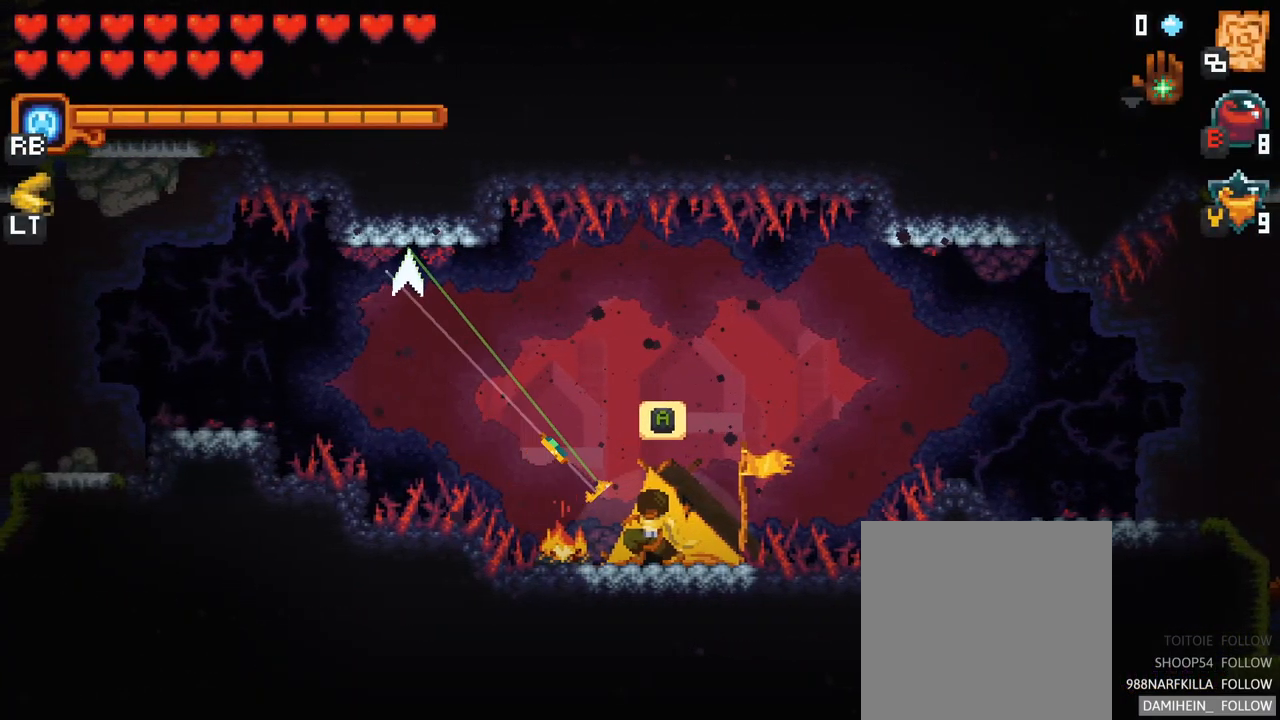
{"buttons": [], "left_stick": "center", "right_stick": "center", "events": [[100, "left_stick", "center"]]}
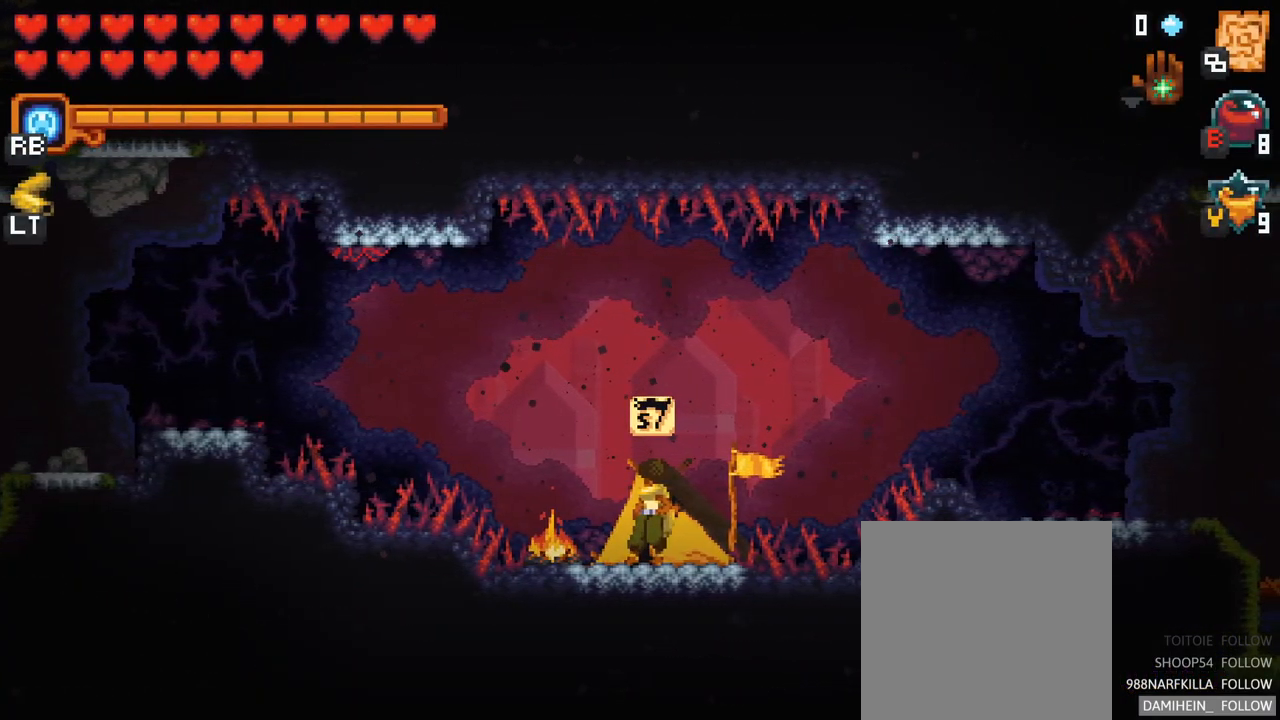
{"buttons": [], "left_stick": "up", "right_stick": "center", "events": [[17, "left_stick", "up-right"], [167, "left_stick", "up"]]}
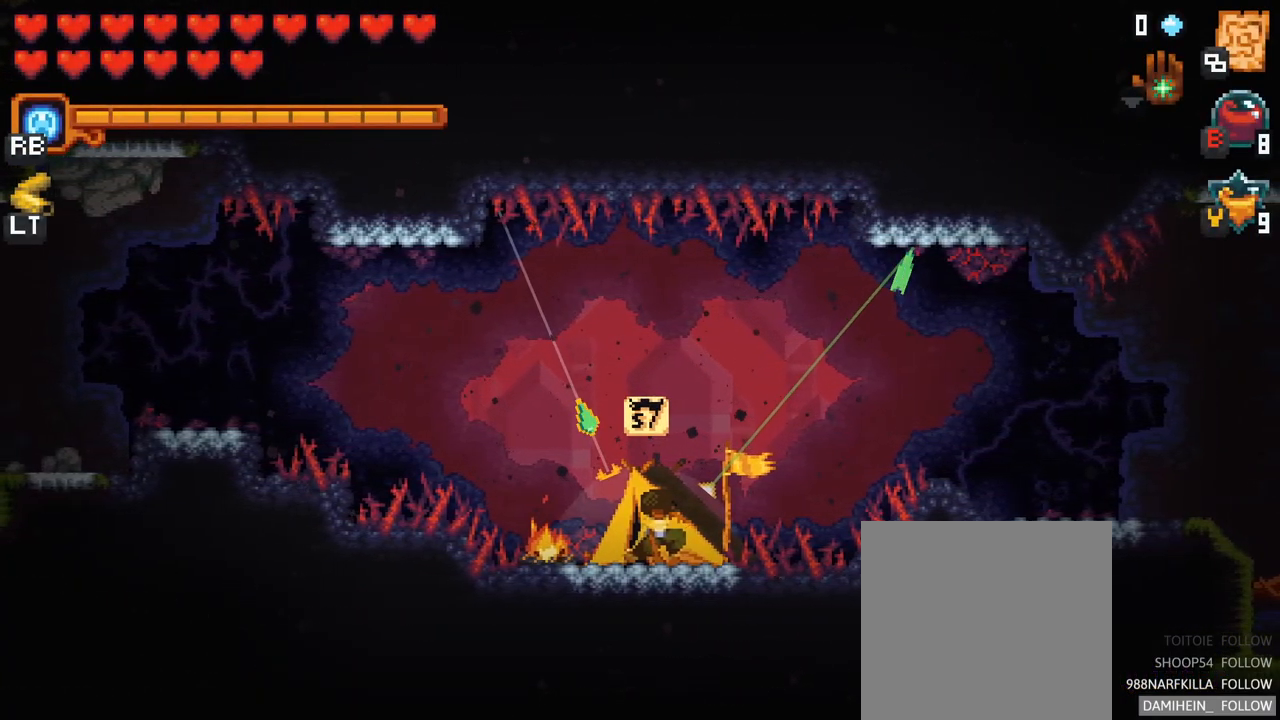
{"buttons": [], "left_stick": "up-left", "right_stick": "center", "events": [[417, "left_stick", "up-left"]]}
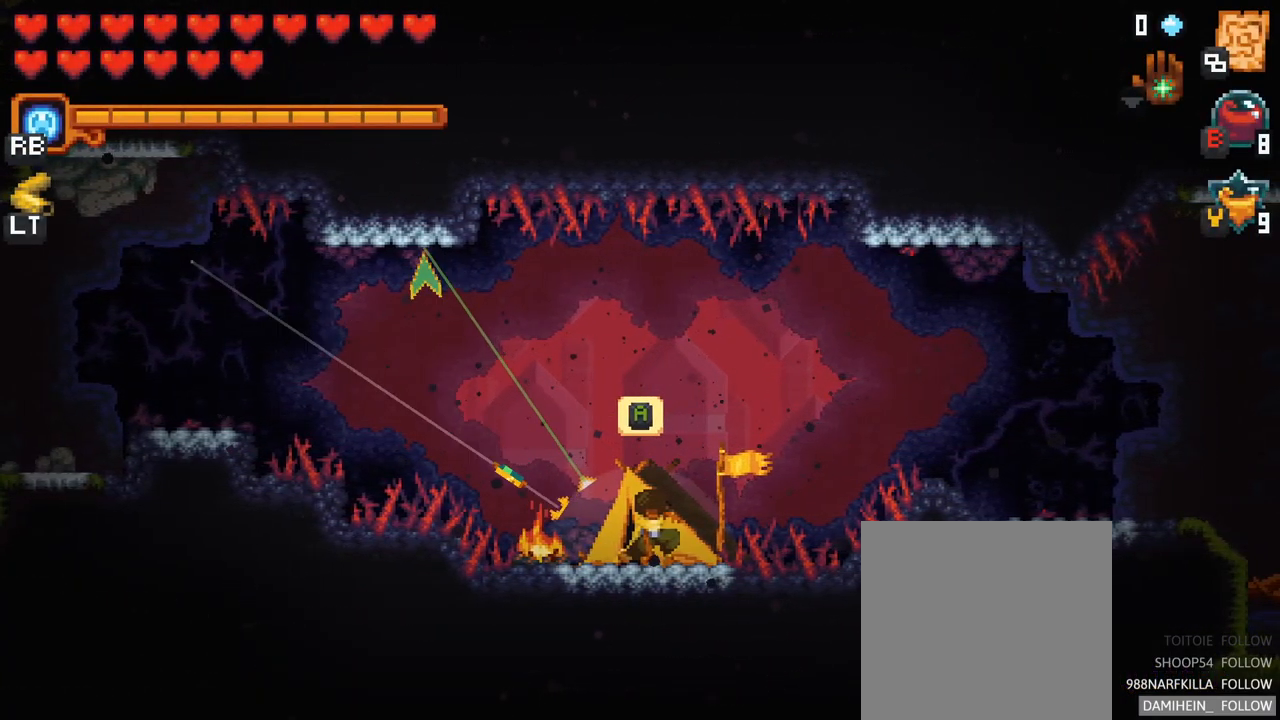
{"buttons": [], "left_stick": "up-right", "right_stick": "center", "events": [[233, "left_stick", "up"], [333, "left_stick", "up-right"]]}
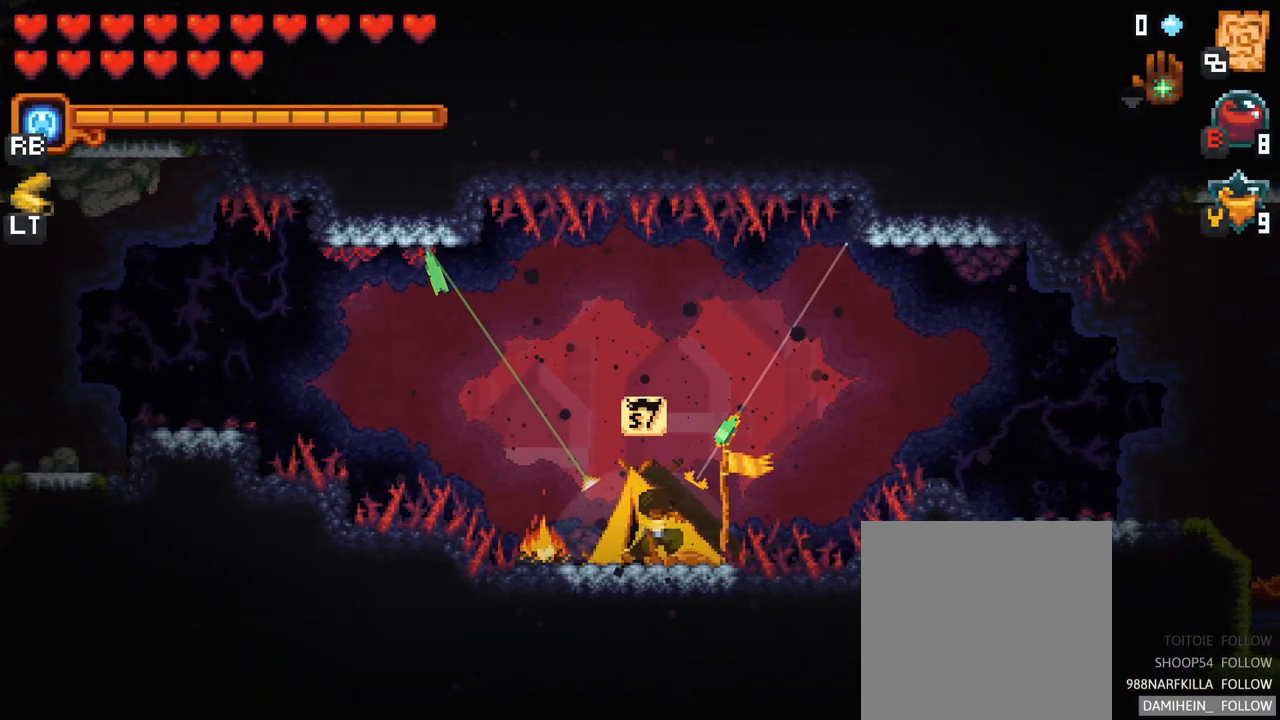
{"buttons": [], "left_stick": "center", "right_stick": "center", "events": [[183, "left_stick", "center"]]}
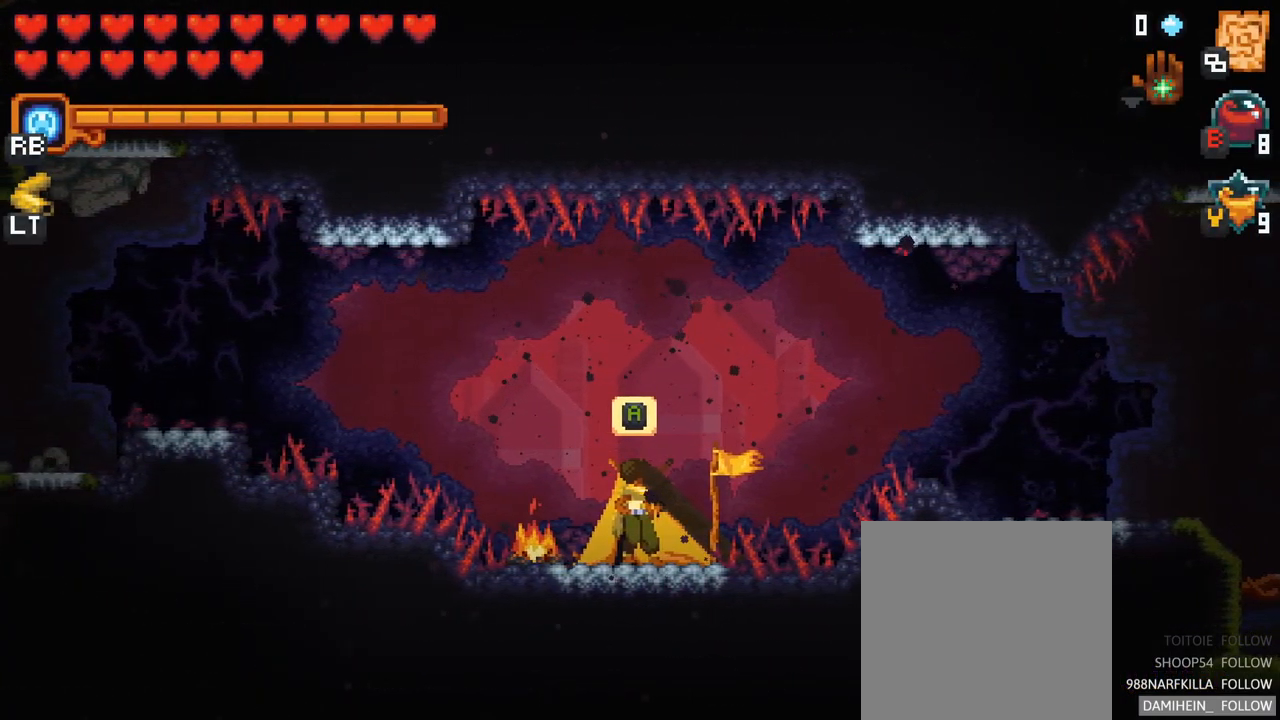
{"buttons": [], "left_stick": "center", "right_stick": "center", "events": []}
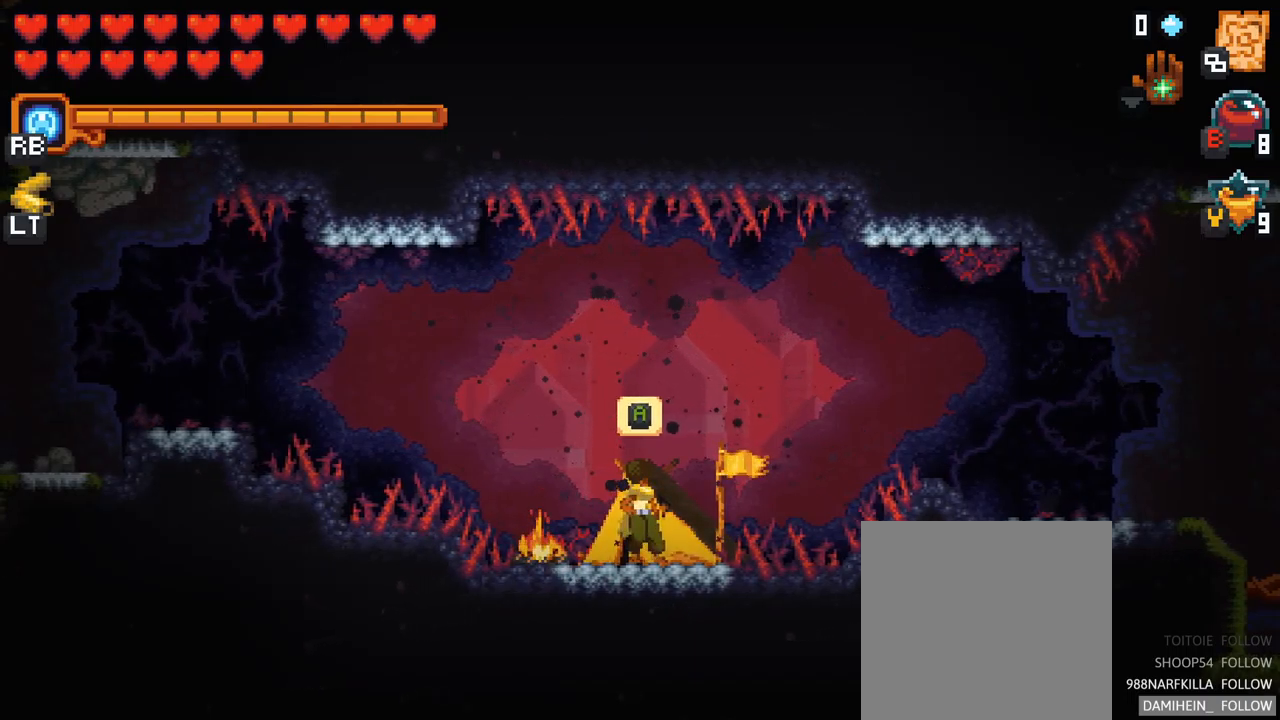
{"buttons": [], "left_stick": "center", "right_stick": "center", "events": []}
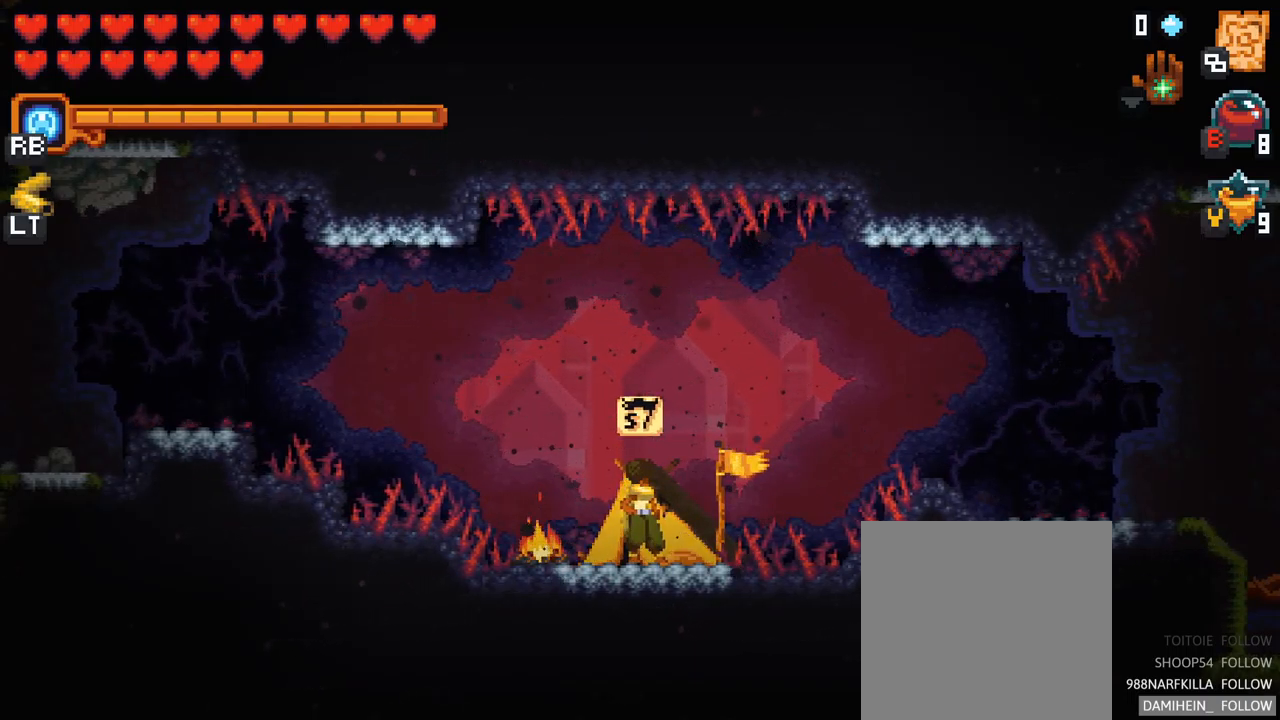
{"buttons": [], "left_stick": "center", "right_stick": "center", "events": []}
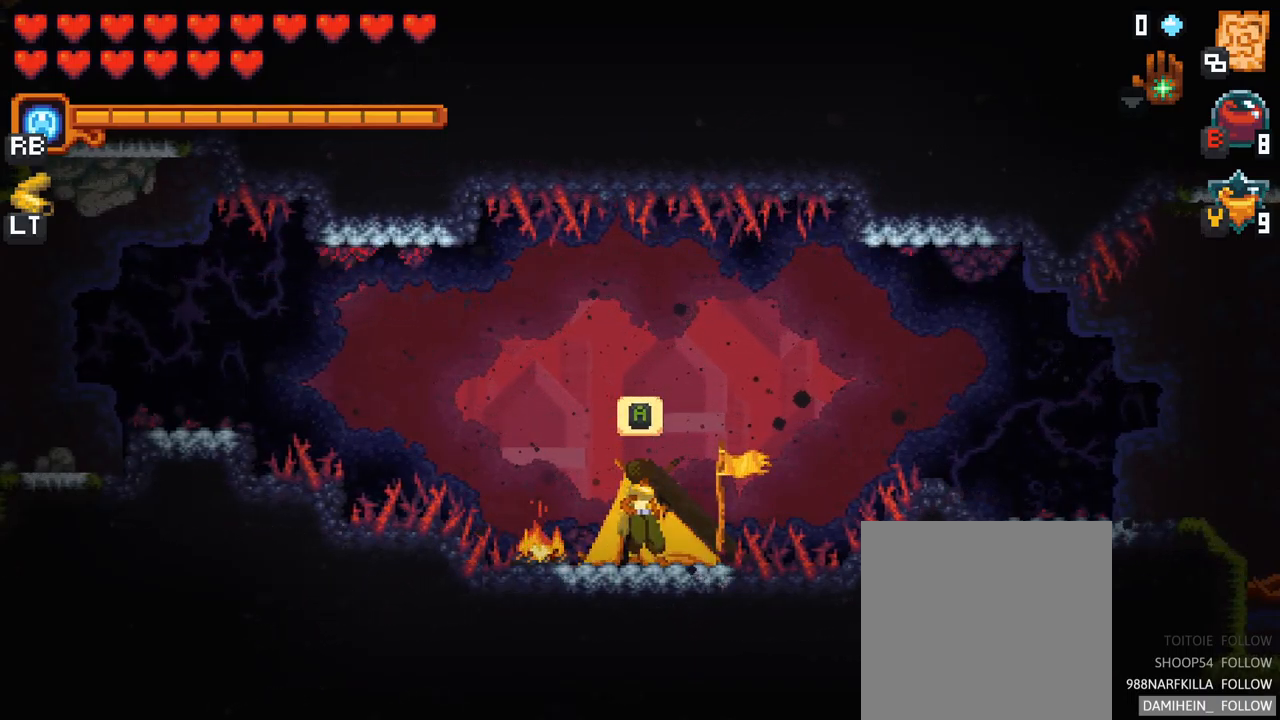
{"buttons": [], "left_stick": "center", "right_stick": "center", "events": []}
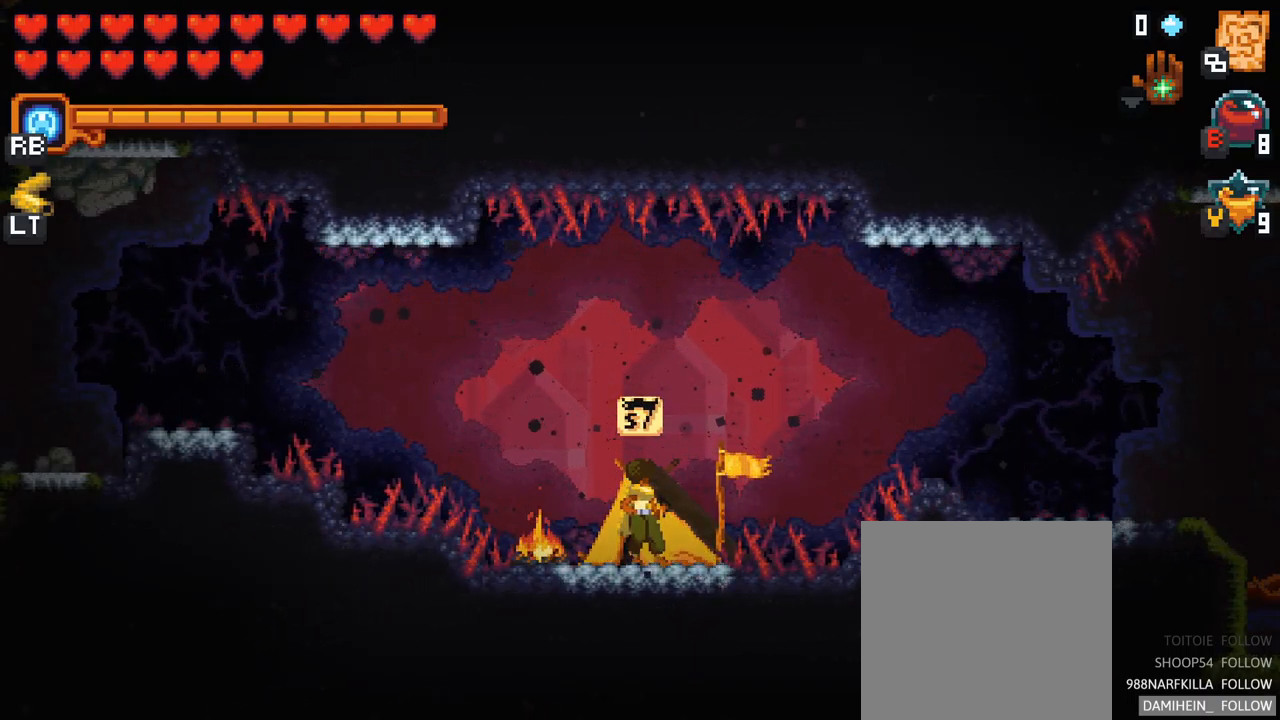
{"buttons": [], "left_stick": "center", "right_stick": "center", "events": []}
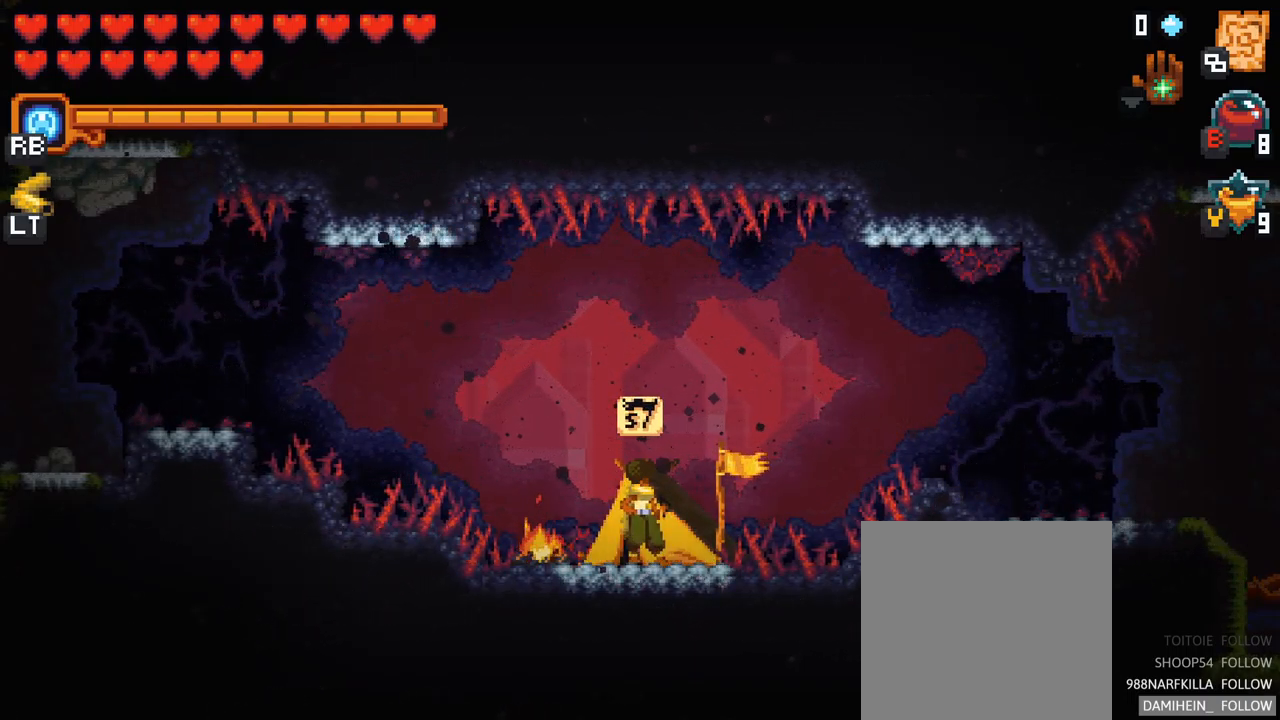
{"buttons": [], "left_stick": "left", "right_stick": "center", "events": [[167, "left_stick", "down-left"], [234, "left_stick", "left"]]}
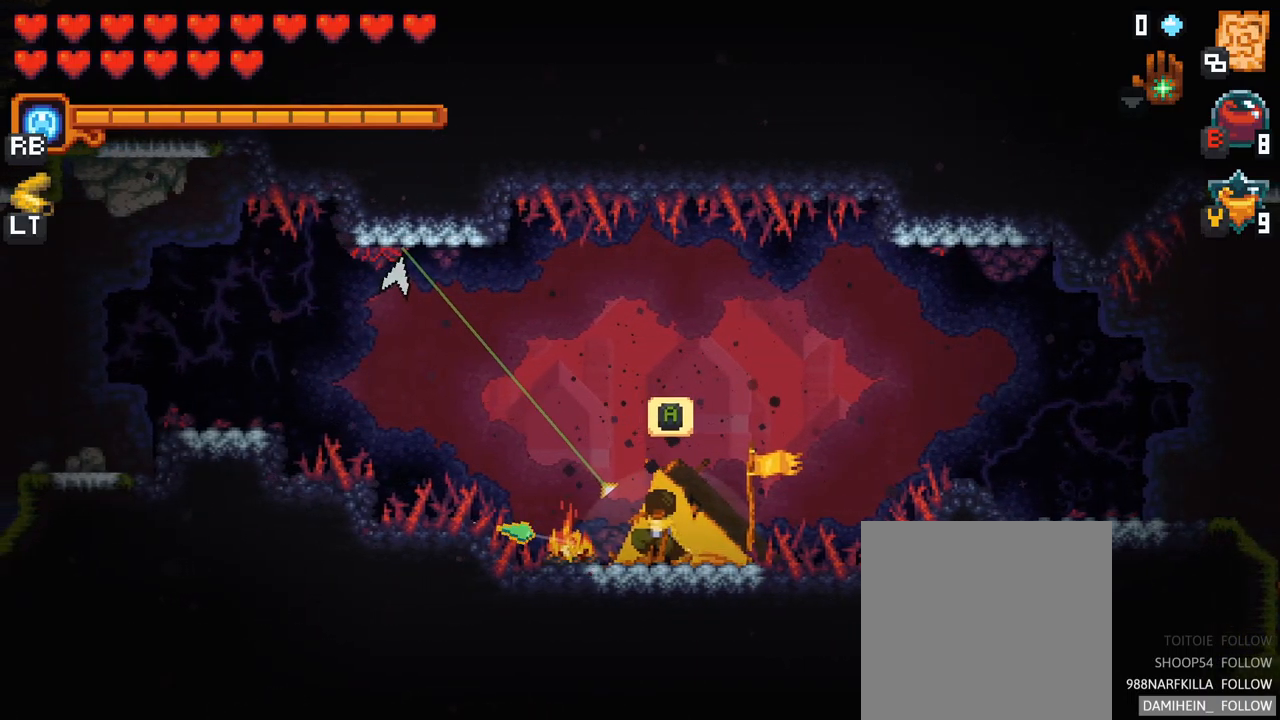
{"buttons": [], "left_stick": "left", "right_stick": "center", "events": []}
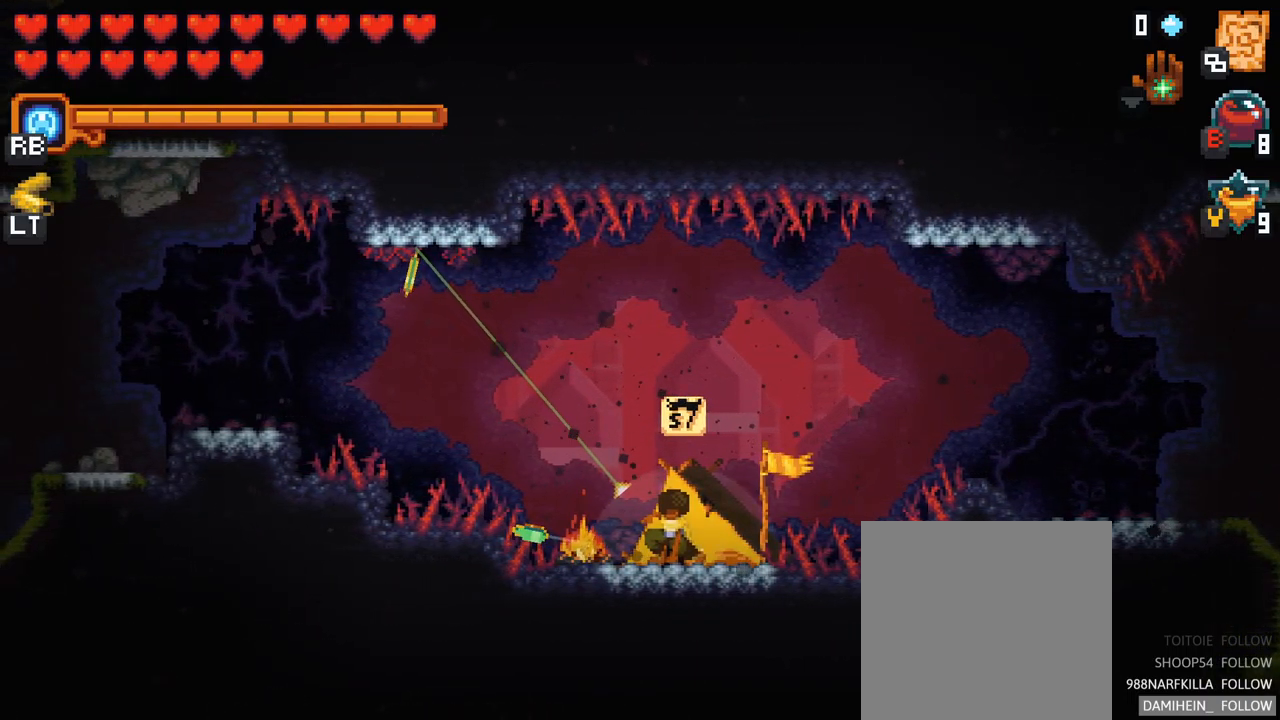
{"buttons": ["A"], "left_stick": "left", "right_stick": "center", "events": [[100, "A", "down"], [167, "A", "up"], [500, "A", "down"]]}
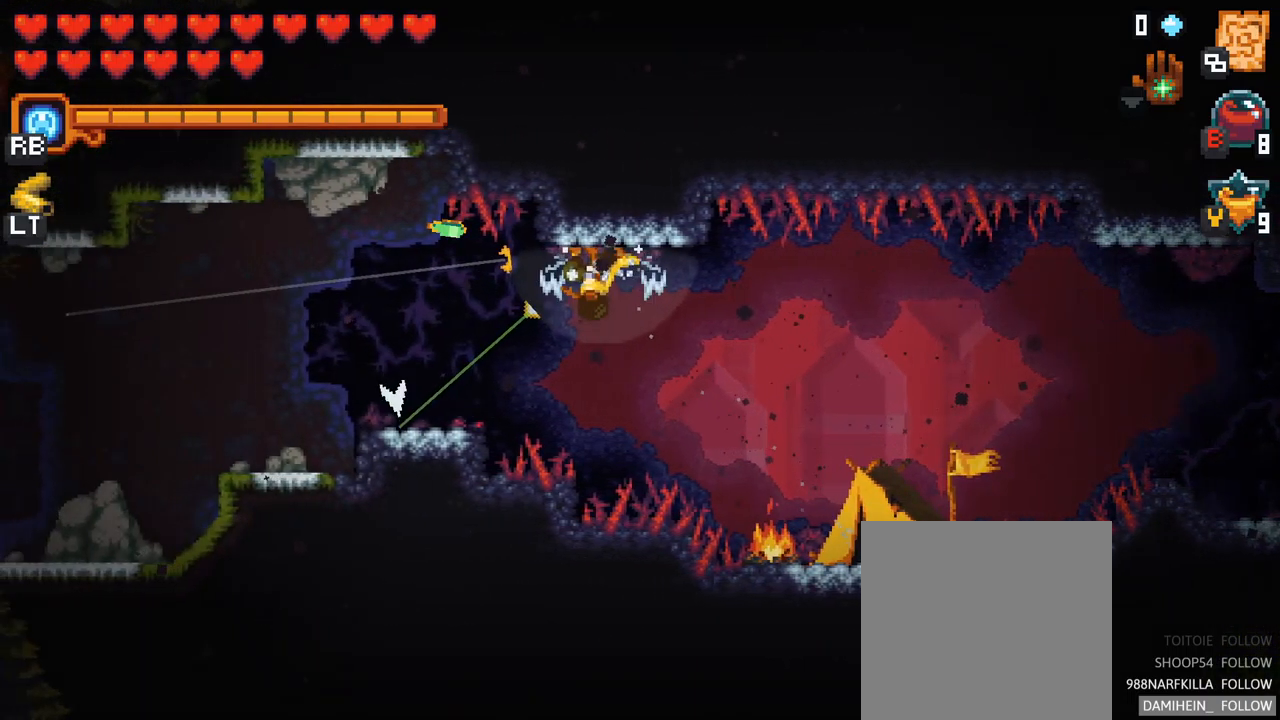
{"buttons": ["A"], "left_stick": "left", "right_stick": "center", "events": [[134, "A", "up"], [267, "A", "down"], [384, "A", "up"], [450, "A", "down"]]}
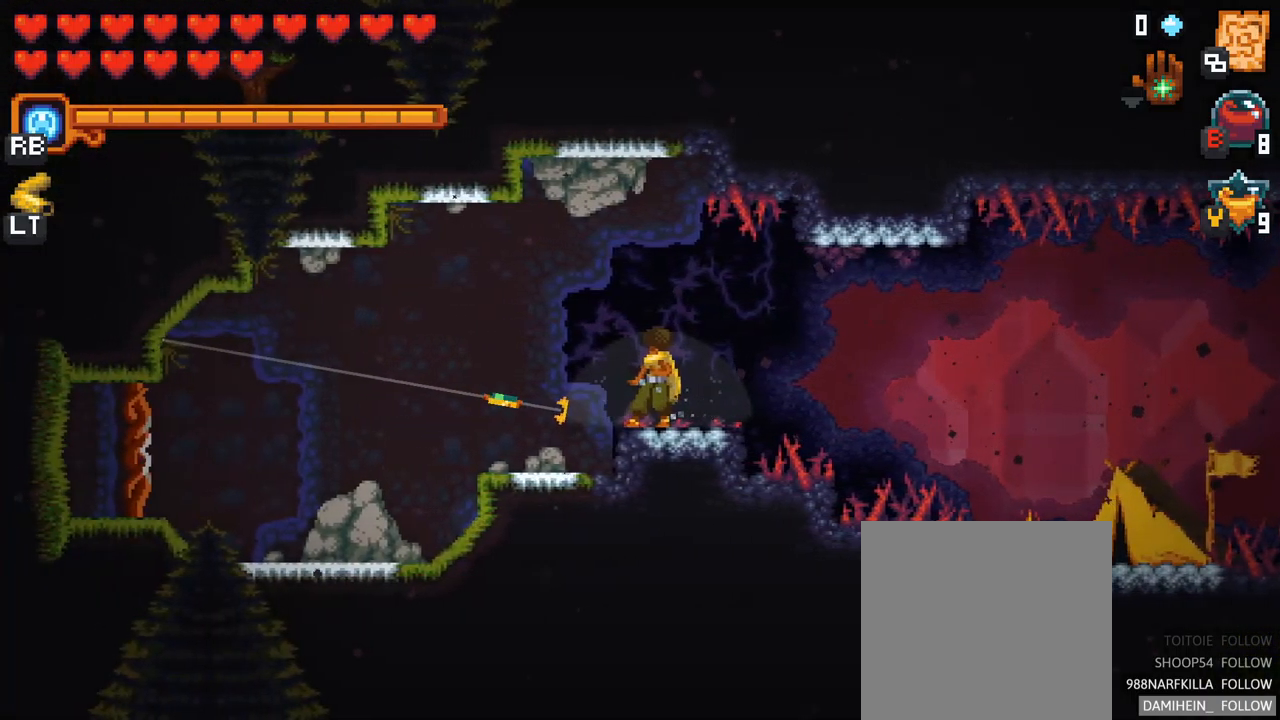
{"buttons": [], "left_stick": "left", "right_stick": "center", "events": [[100, "A", "up"], [184, "A", "down"], [317, "A", "up"]]}
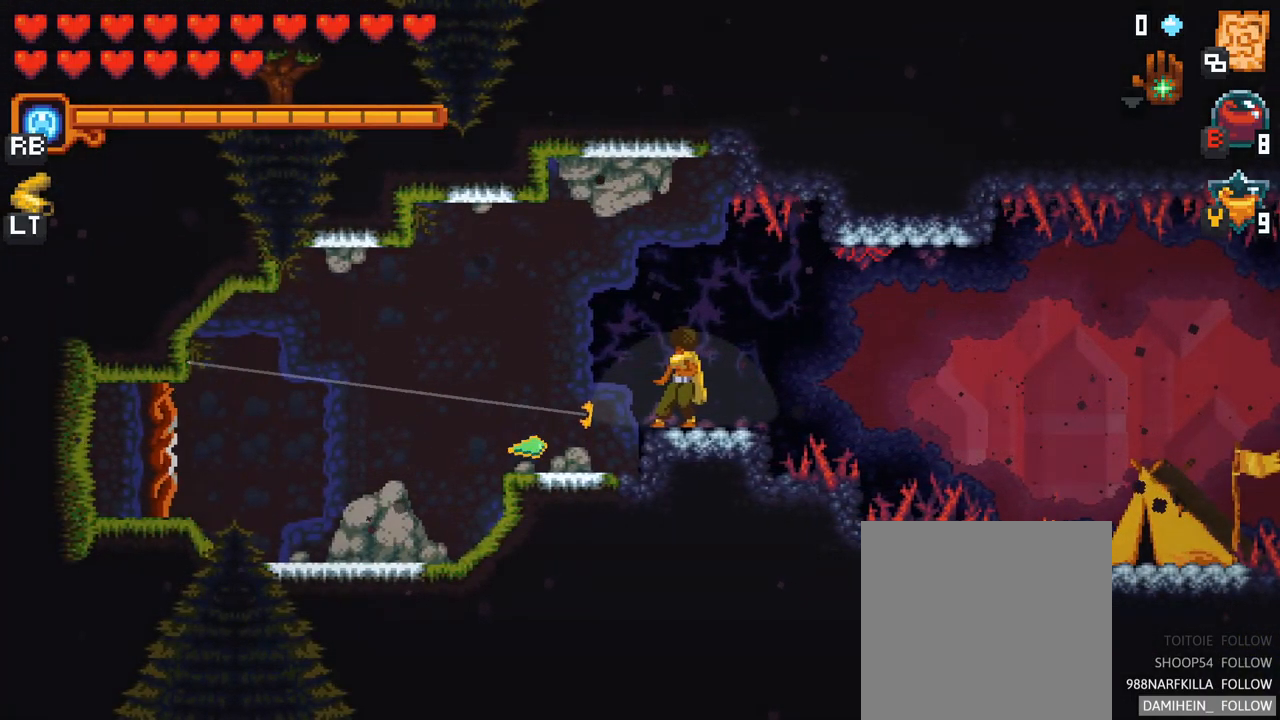
{"buttons": [], "left_stick": "left", "right_stick": "center", "events": [[34, "A", "down"], [200, "A", "up"], [366, "A", "down"], [500, "A", "up"]]}